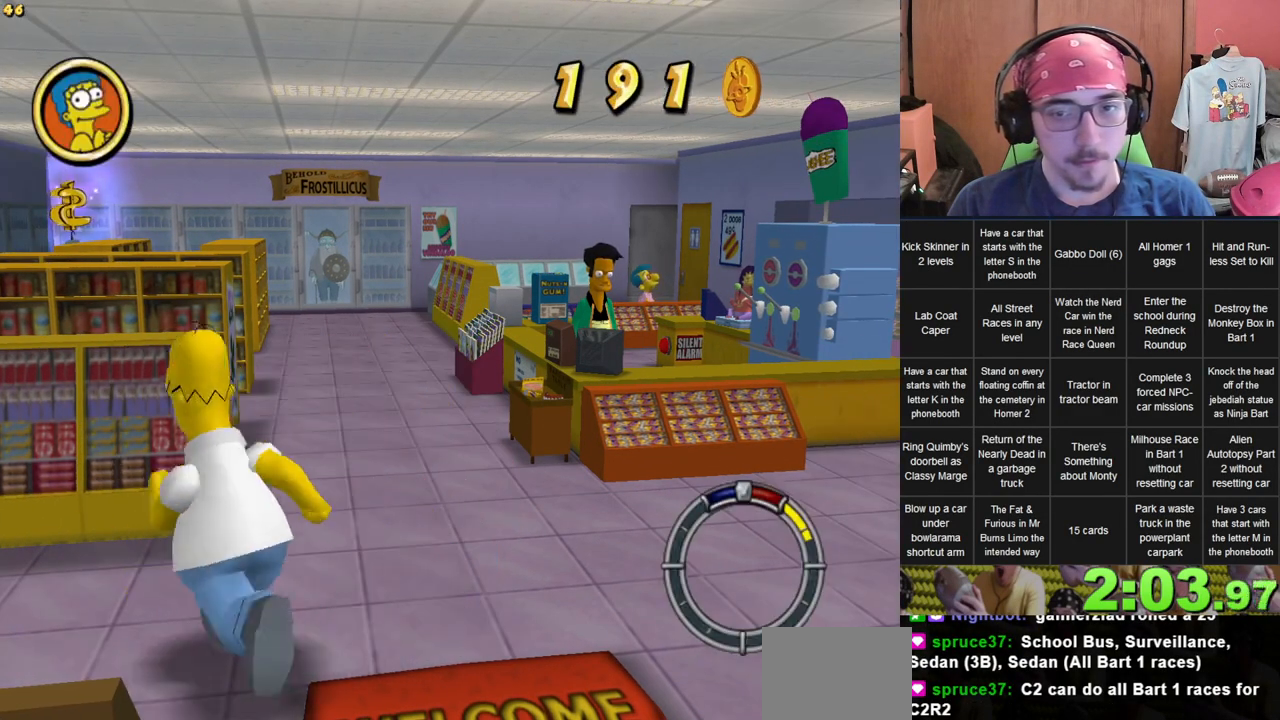
Gameplay with a controller (Xbox layout); each line is a JSON object with the inputs held at the frame after it (dt_ms = milliseconds from this image to that frame). "events" lists button and stick changes between this image and that frame as [ms after this image, input, new state], when the widget could be followed in between. Not read: A DPAD_UP L3 R3 X Y.
{"dt_ms": 500, "buttons": [], "left_stick": "right", "right_stick": "center", "events": [[67, "left_stick", "right"]]}
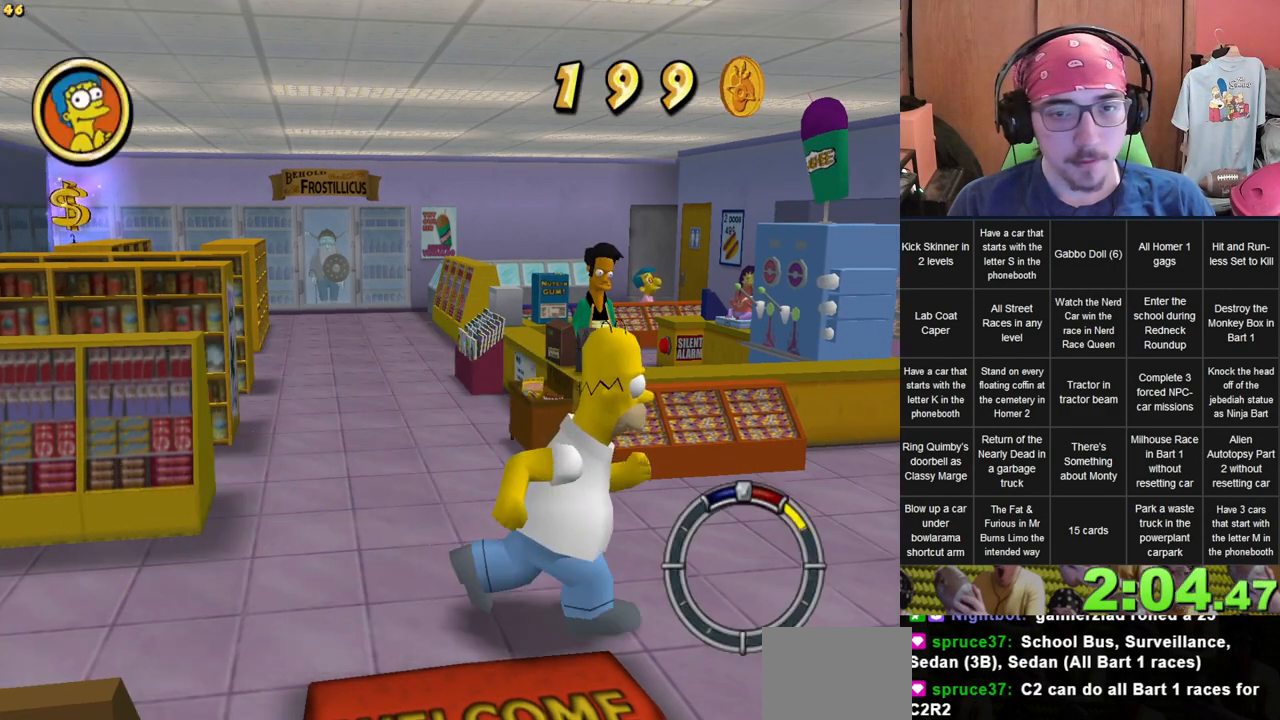
{"dt_ms": 500, "buttons": [], "left_stick": "right", "right_stick": "center", "events": []}
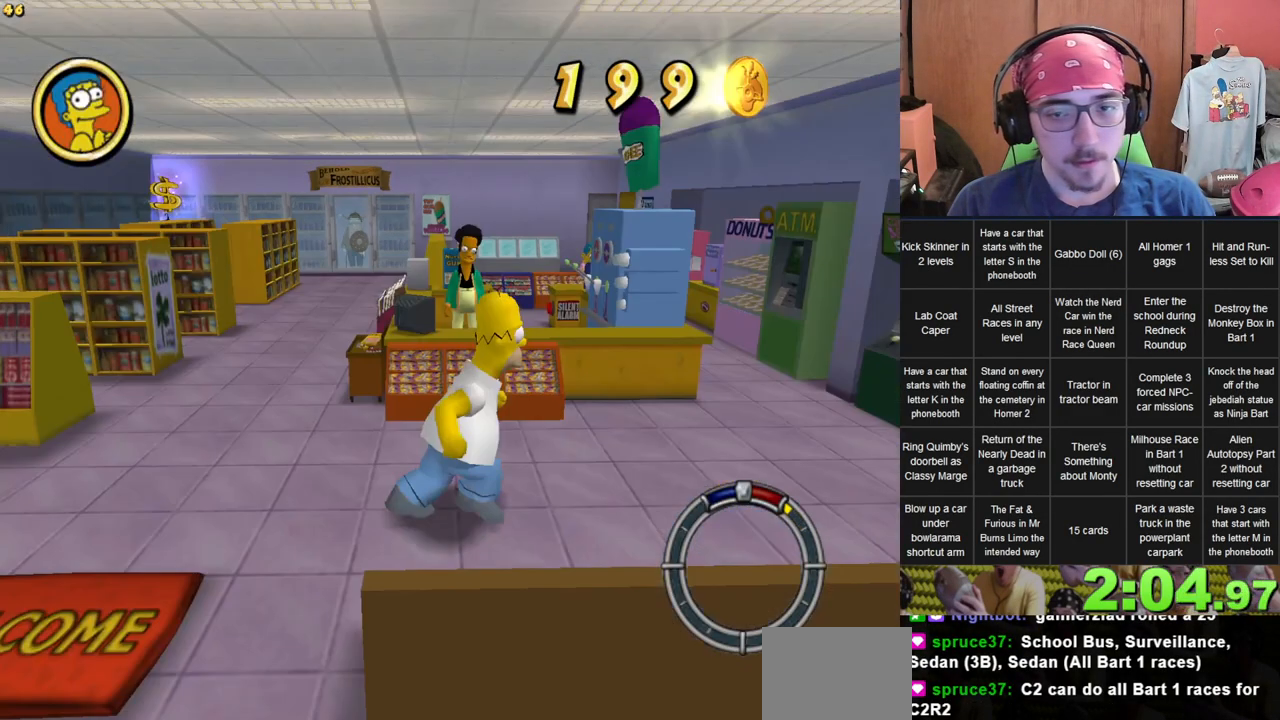
{"dt_ms": 500, "buttons": [], "left_stick": "right", "right_stick": "center", "events": []}
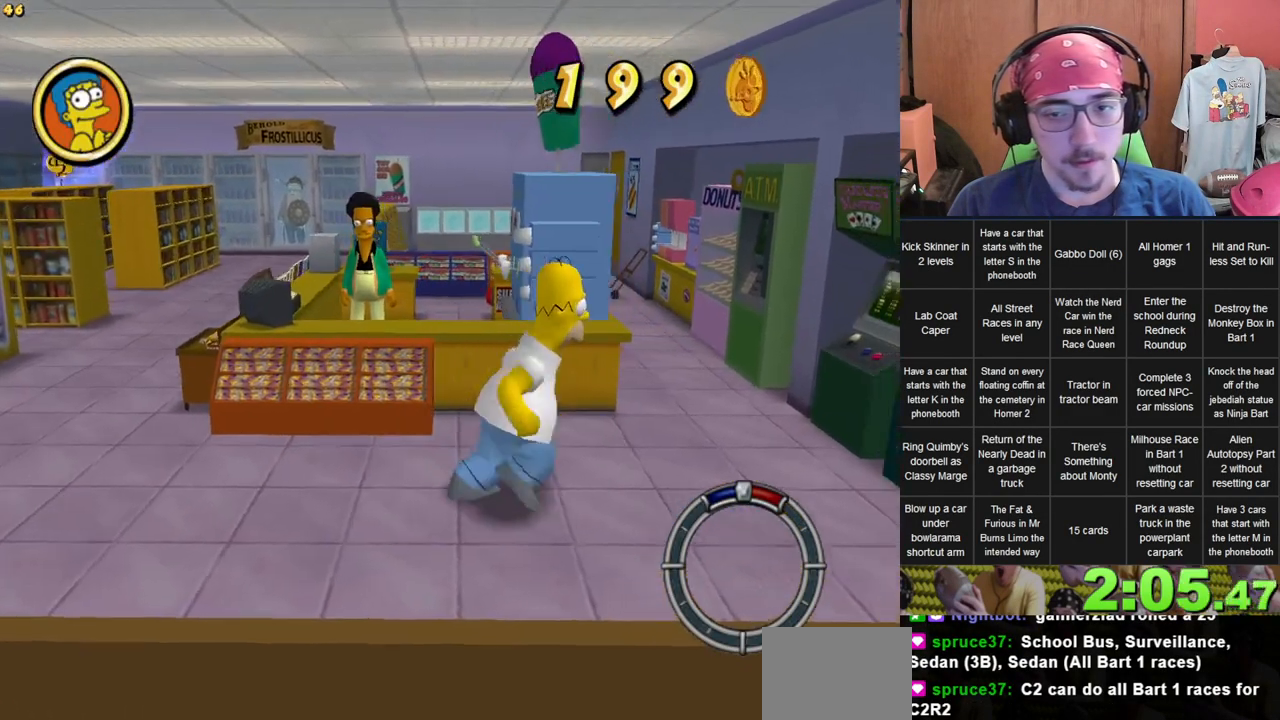
{"dt_ms": 500, "buttons": [], "left_stick": "right", "right_stick": "center", "events": []}
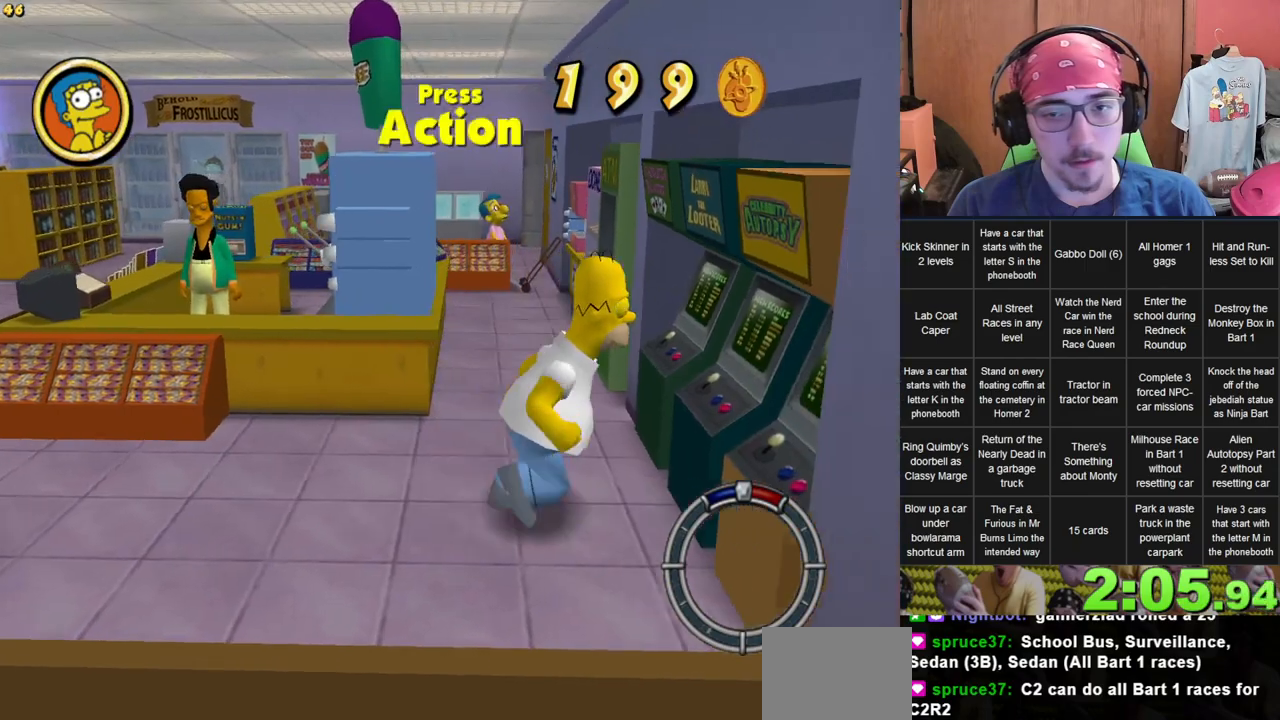
{"dt_ms": 500, "buttons": [], "left_stick": "up-left", "right_stick": "center", "events": [[67, "left_stick", "up"], [167, "left_stick", "up-left"]]}
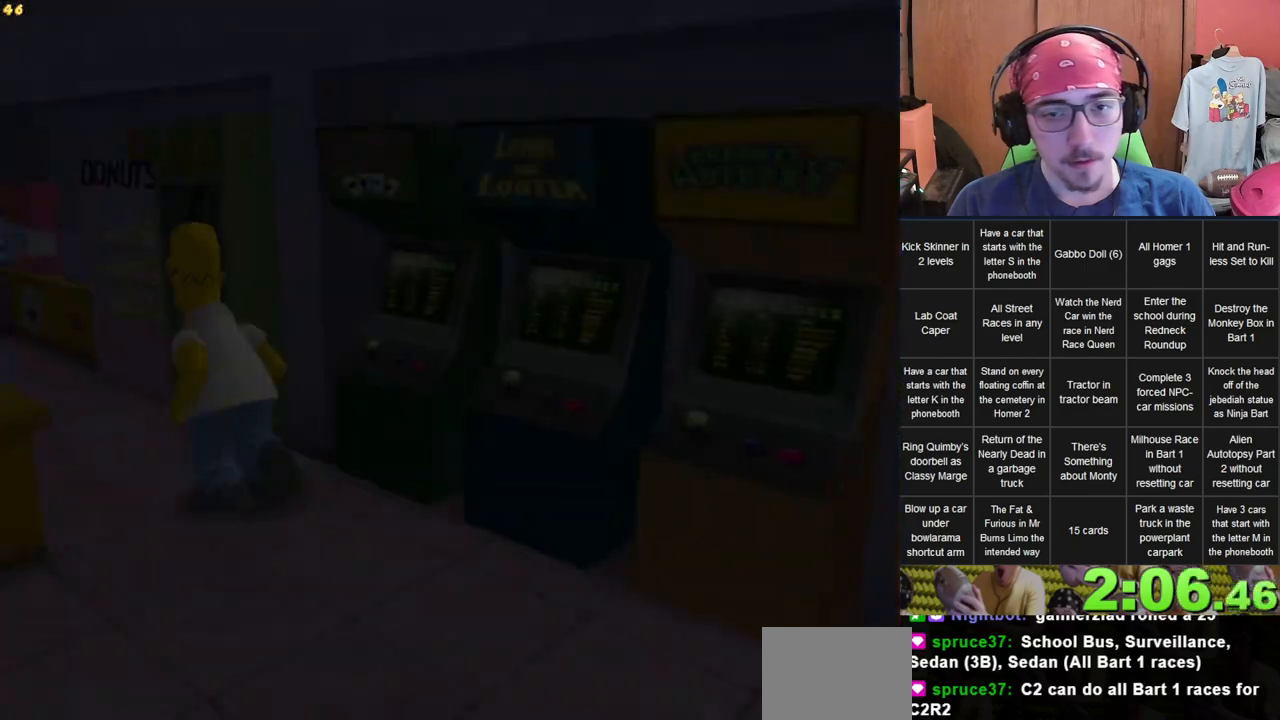
{"dt_ms": 500, "buttons": [], "left_stick": "up-left", "right_stick": "center", "events": []}
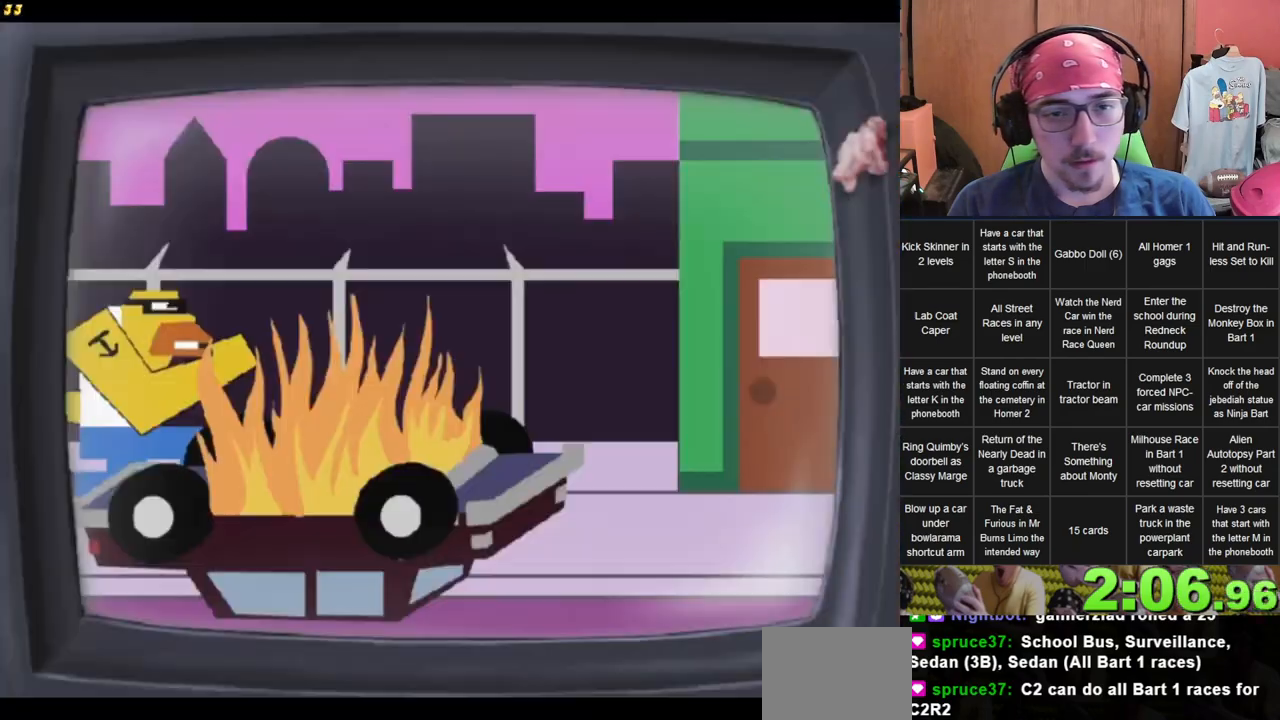
{"dt_ms": 500, "buttons": [], "left_stick": "up-left", "right_stick": "center", "events": [[217, "B", "down"], [317, "B", "up"]]}
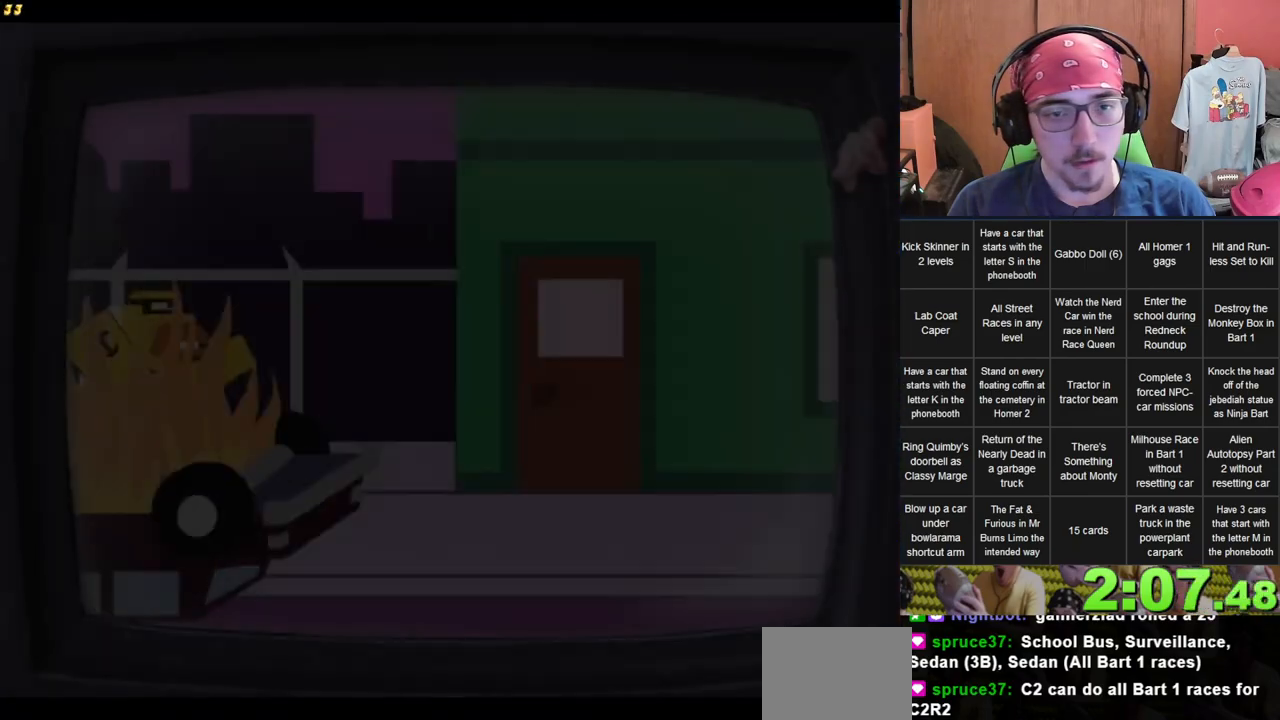
{"dt_ms": 500, "buttons": [], "left_stick": "up-left", "right_stick": "center", "events": []}
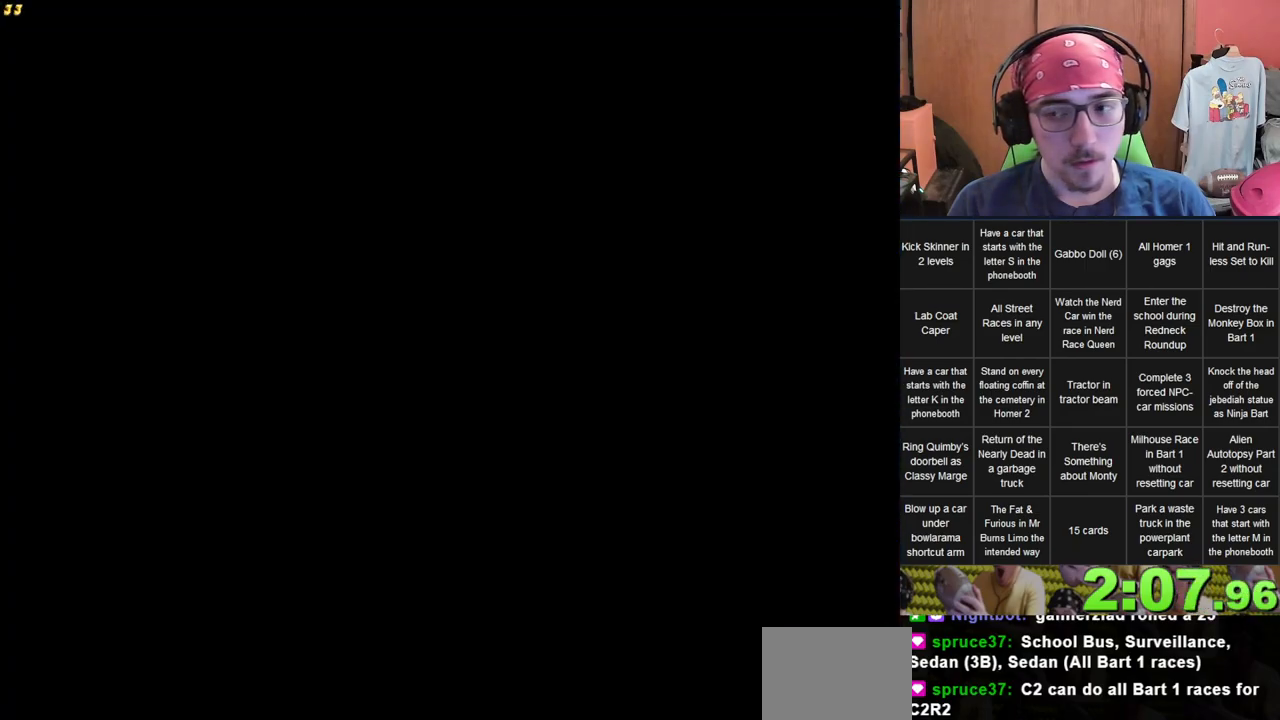
{"dt_ms": 500, "buttons": [], "left_stick": "up-left", "right_stick": "center", "events": []}
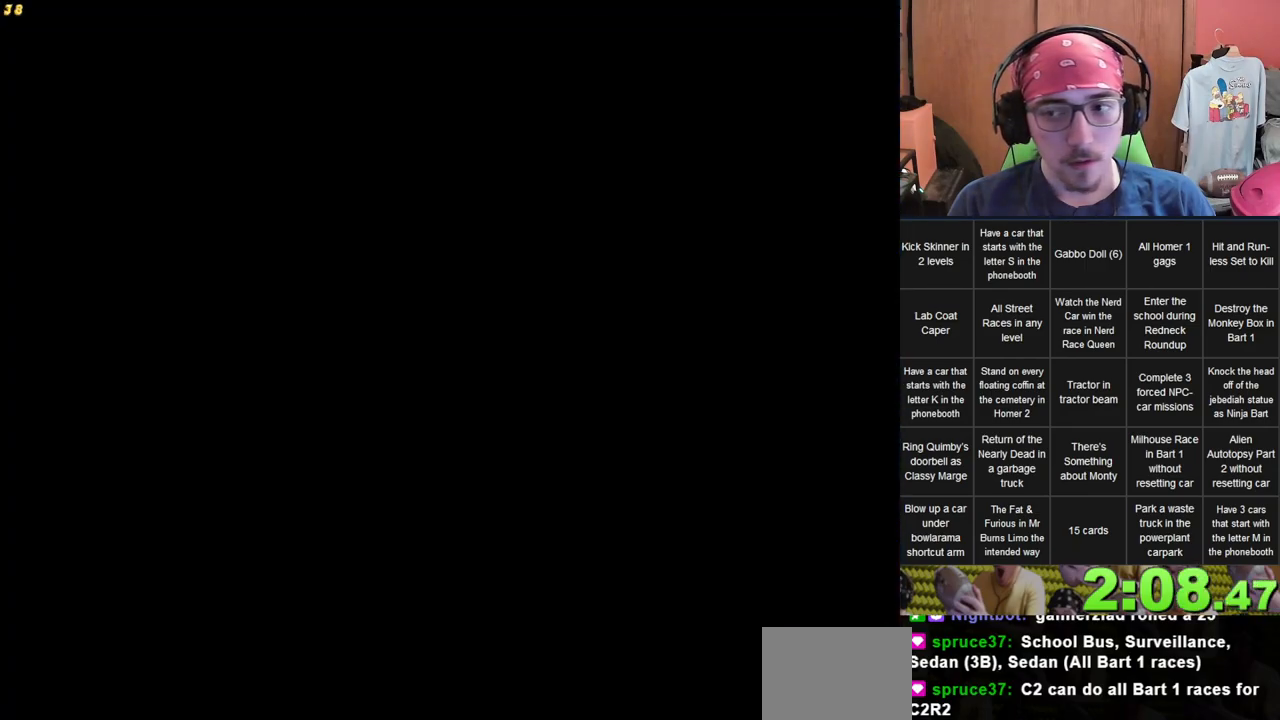
{"dt_ms": 500, "buttons": [], "left_stick": "up-left", "right_stick": "center", "events": []}
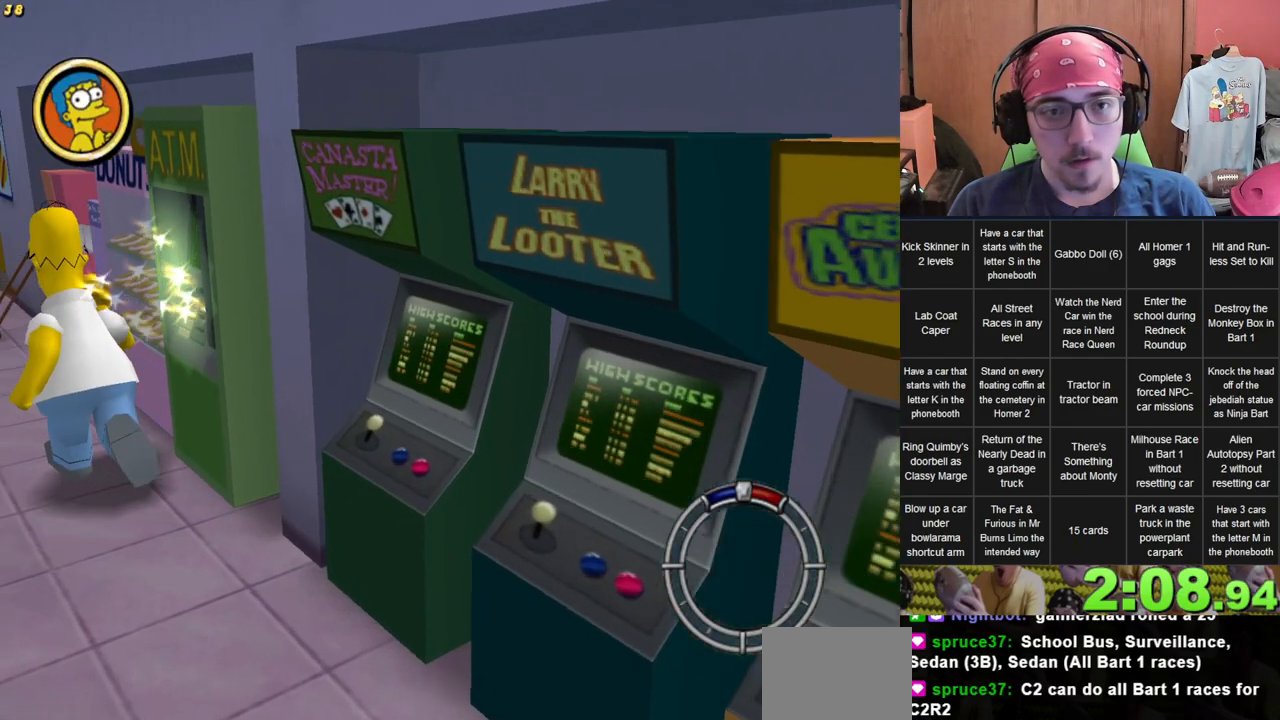
{"dt_ms": 500, "buttons": [], "left_stick": "up-left", "right_stick": "center", "events": []}
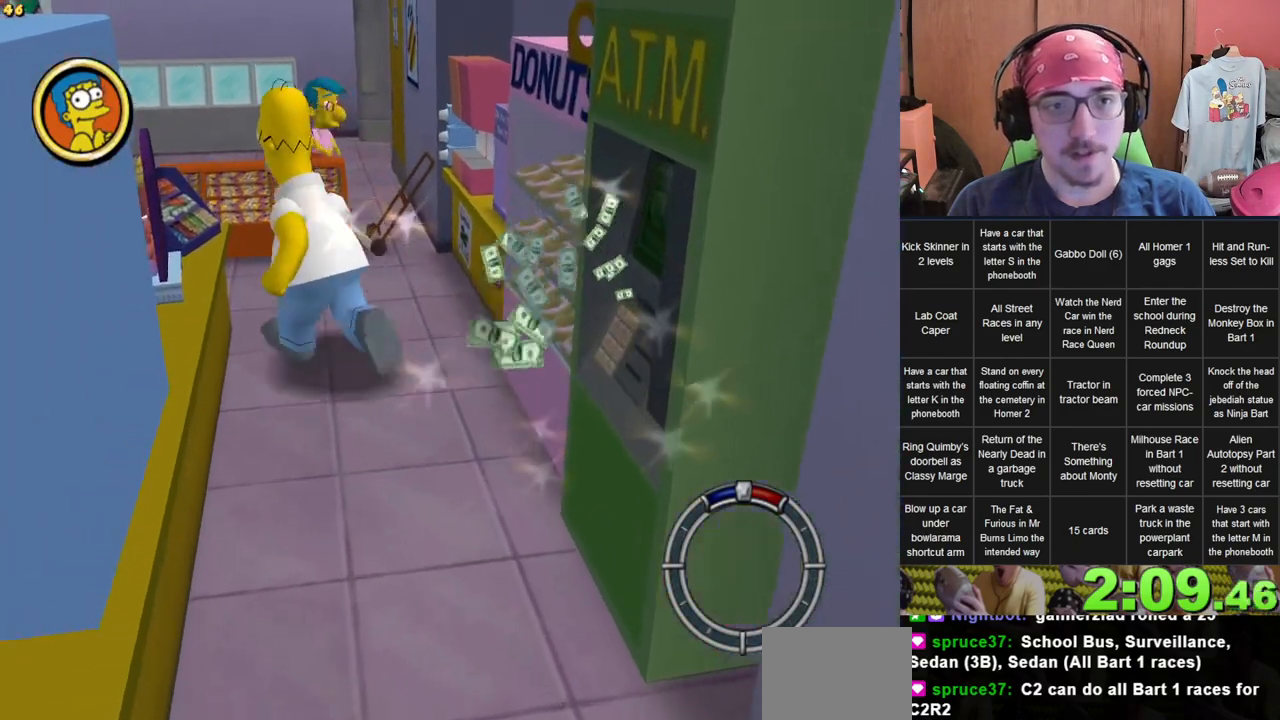
{"dt_ms": 1000, "buttons": [], "left_stick": "down", "right_stick": "center"}
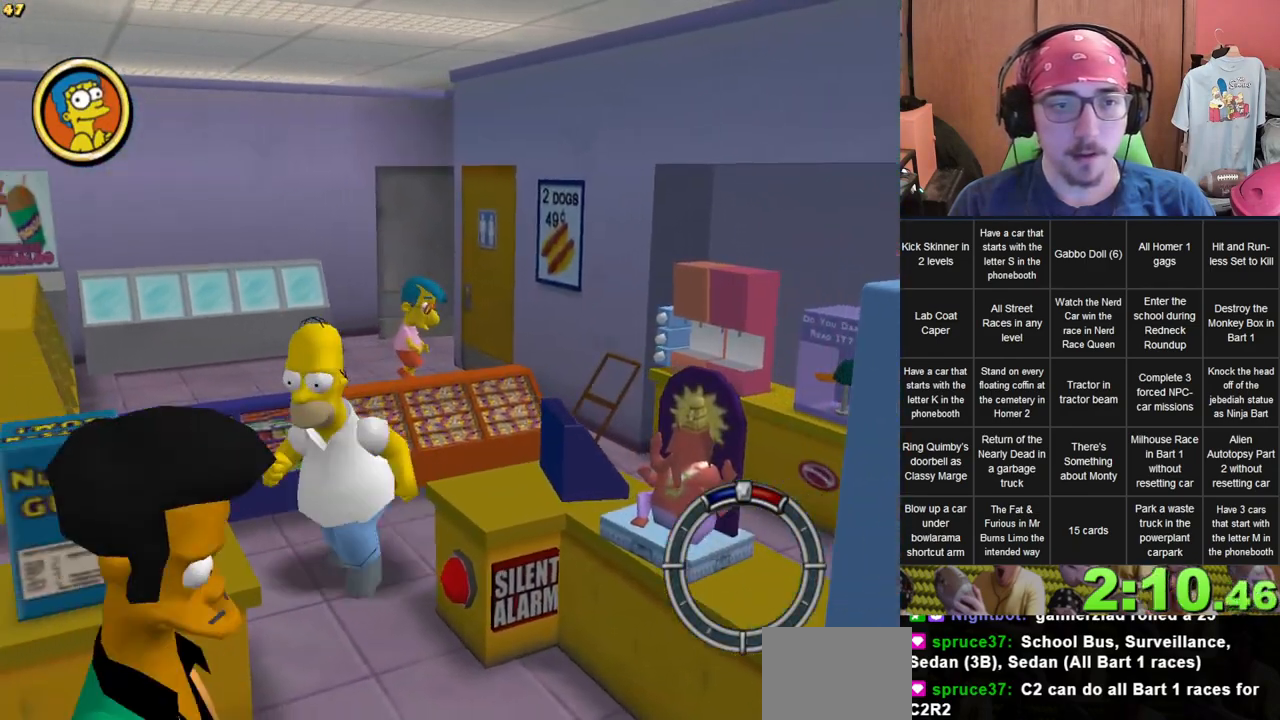
{"dt_ms": 500, "buttons": [], "left_stick": "down-right", "right_stick": "center", "events": [[433, "left_stick", "down-right"]]}
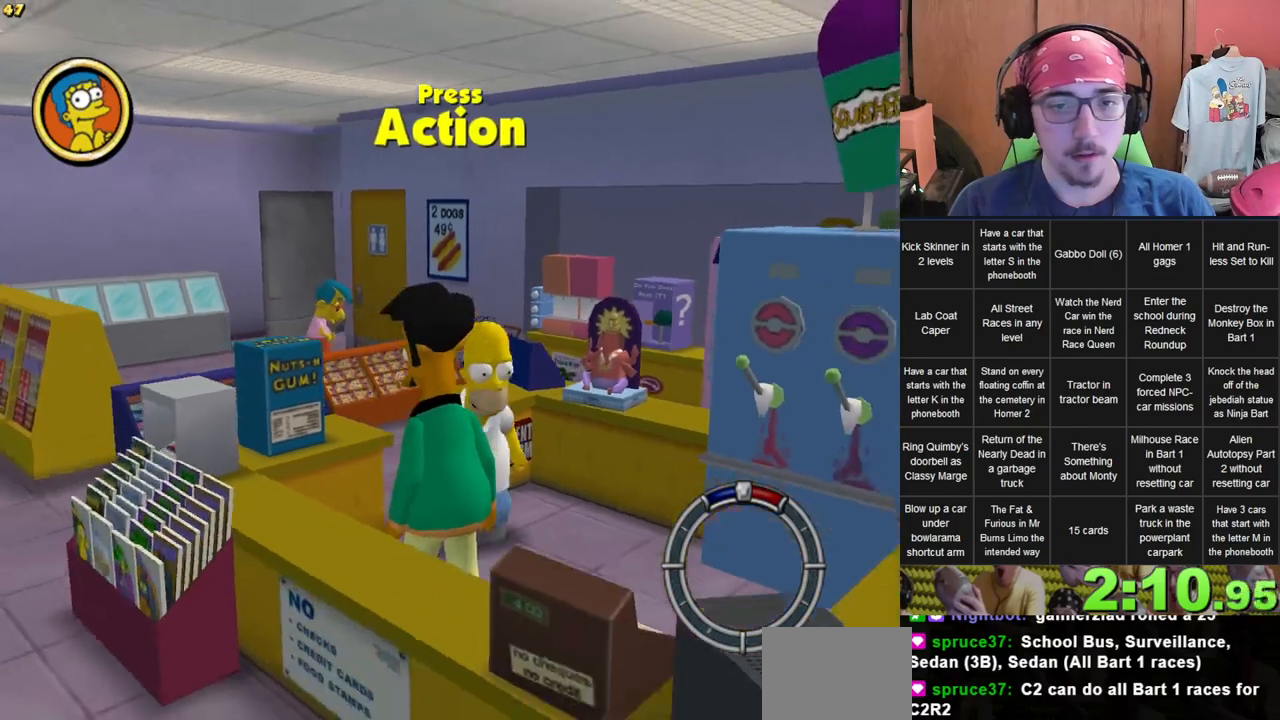
{"dt_ms": 500, "buttons": [], "left_stick": "down-right", "right_stick": "center", "events": []}
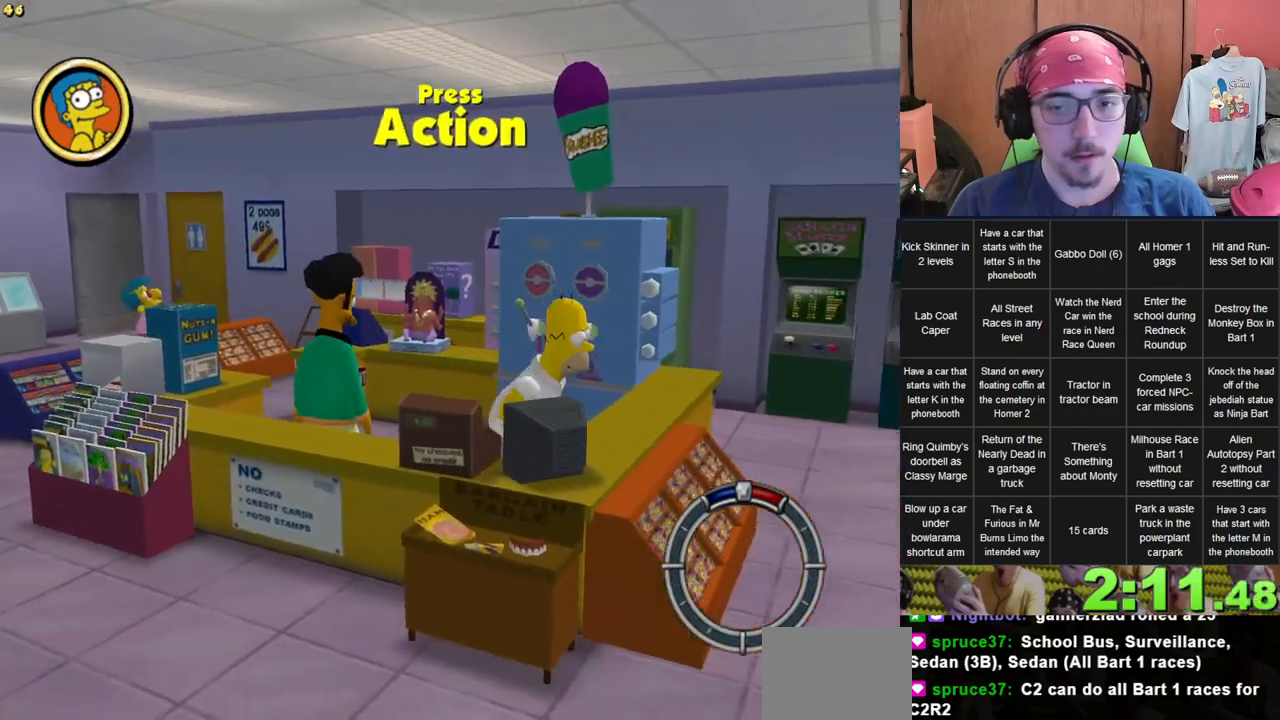
{"dt_ms": 500, "buttons": [], "left_stick": "up-left", "right_stick": "center", "events": [[33, "left_stick", "up-right"], [83, "left_stick", "up"], [200, "left_stick", "up-left"]]}
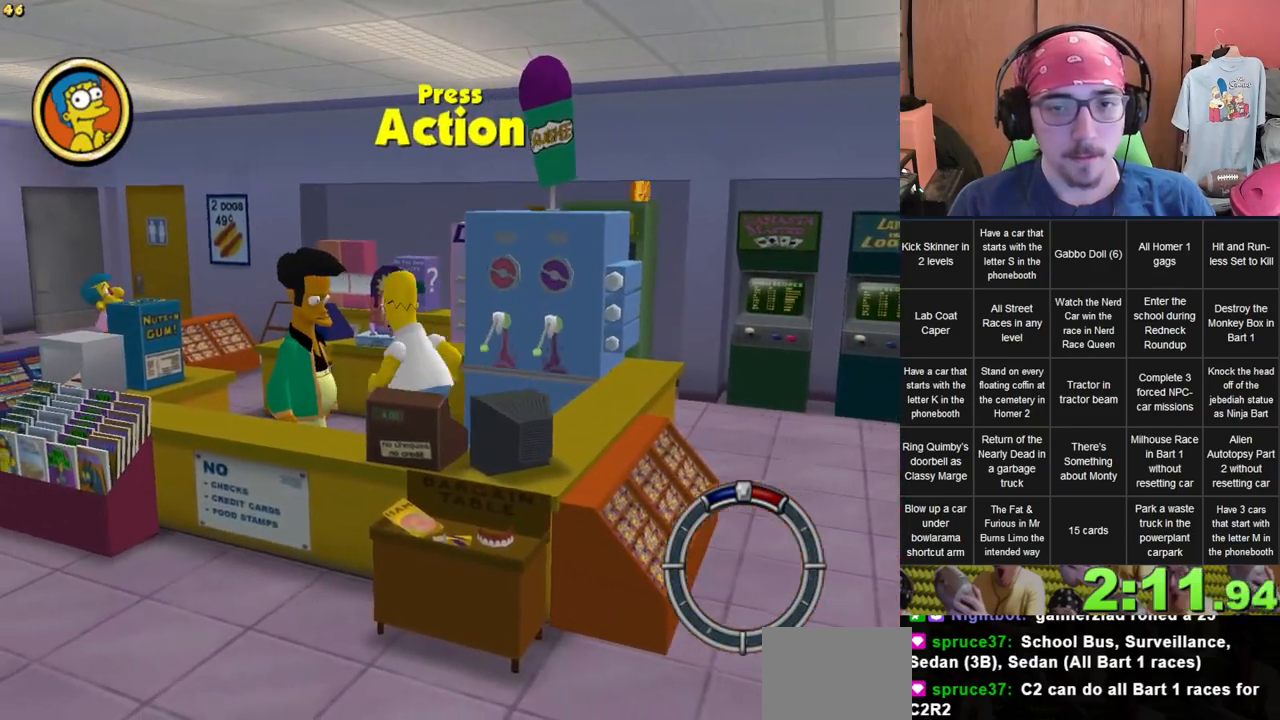
{"dt_ms": 500, "buttons": [], "left_stick": "up-left", "right_stick": "center", "events": []}
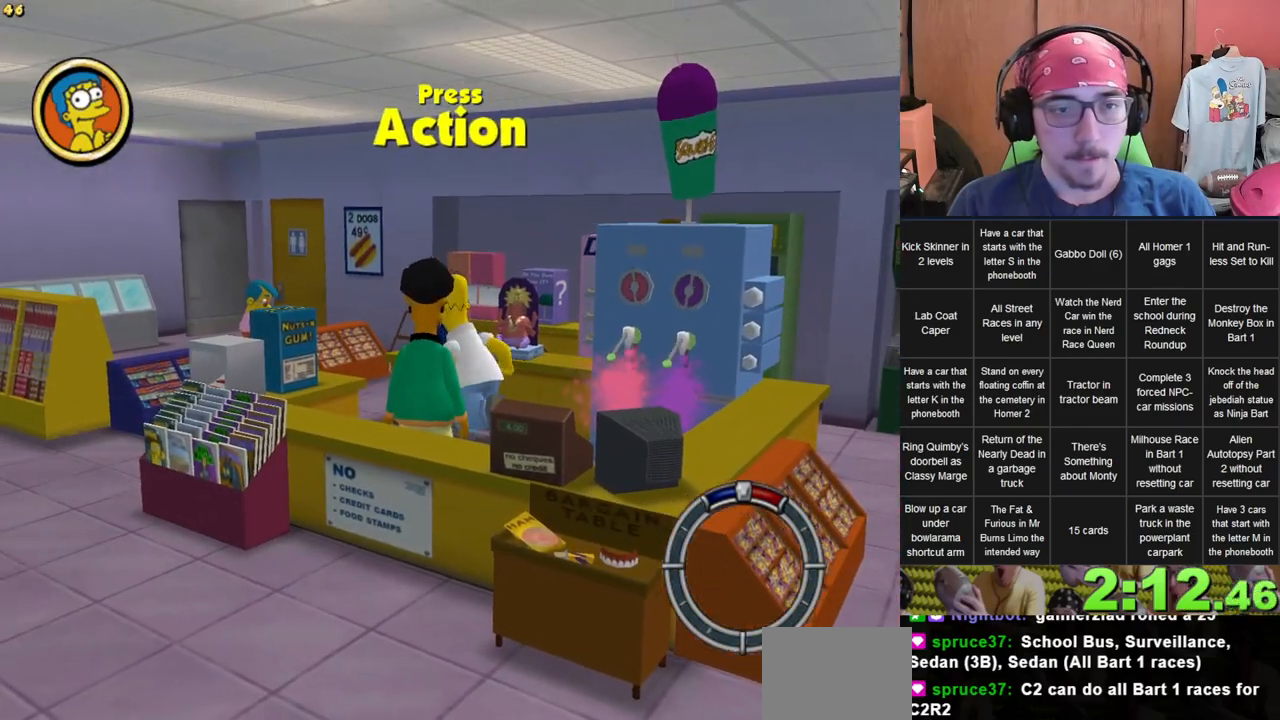
{"dt_ms": 500, "buttons": [], "left_stick": "up-left", "right_stick": "center"}
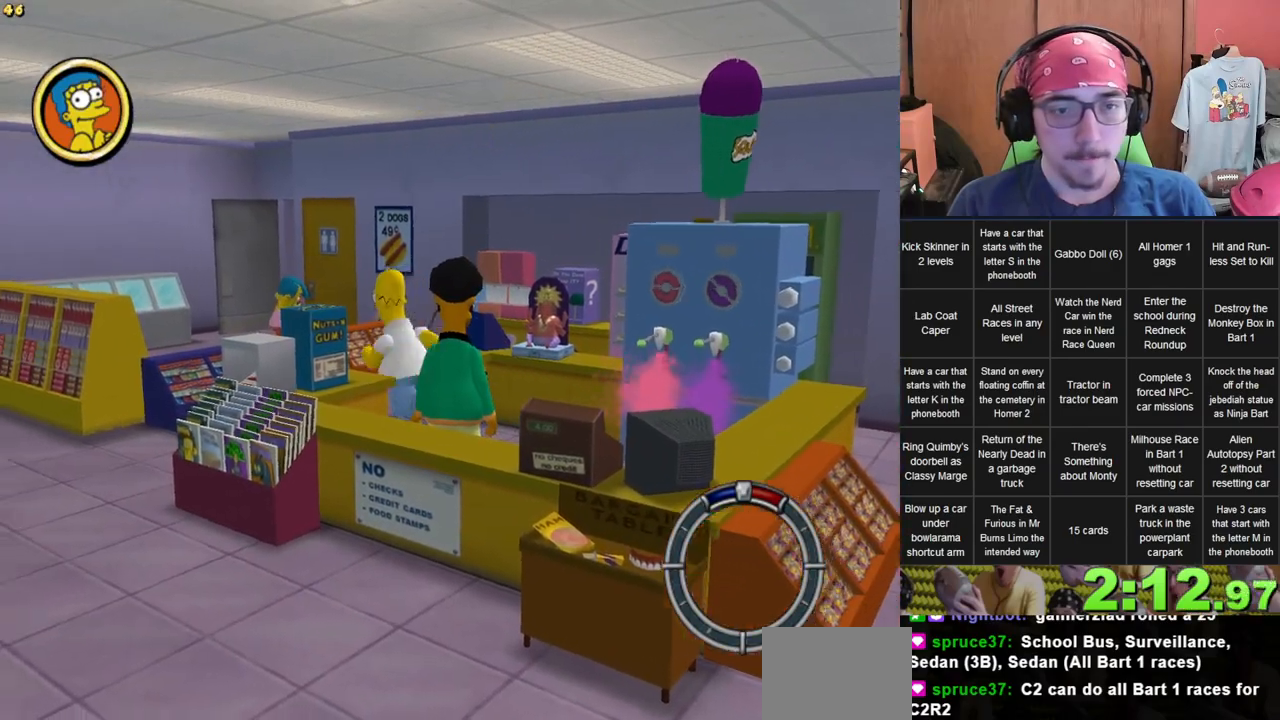
{"dt_ms": 500, "buttons": [], "left_stick": "left", "right_stick": "center", "events": [[100, "left_stick", "left"]]}
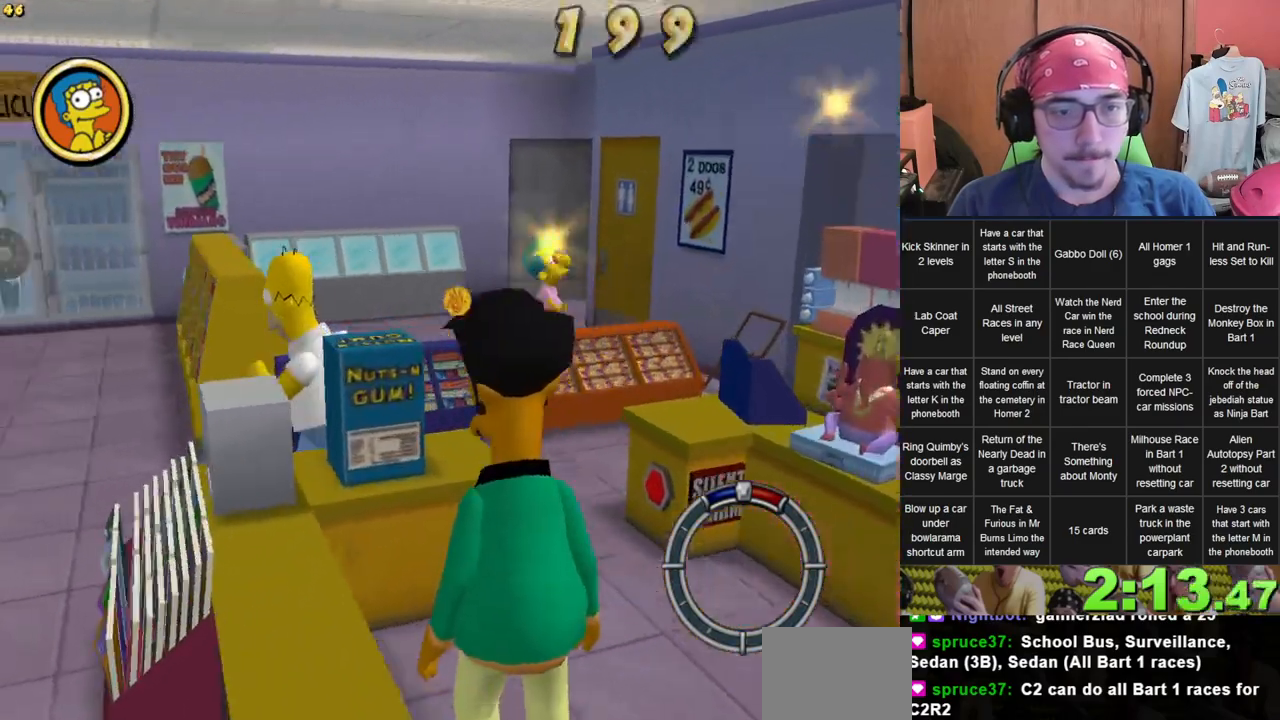
{"dt_ms": 500, "buttons": [], "left_stick": "up-left", "right_stick": "center", "events": [[250, "left_stick", "up-left"]]}
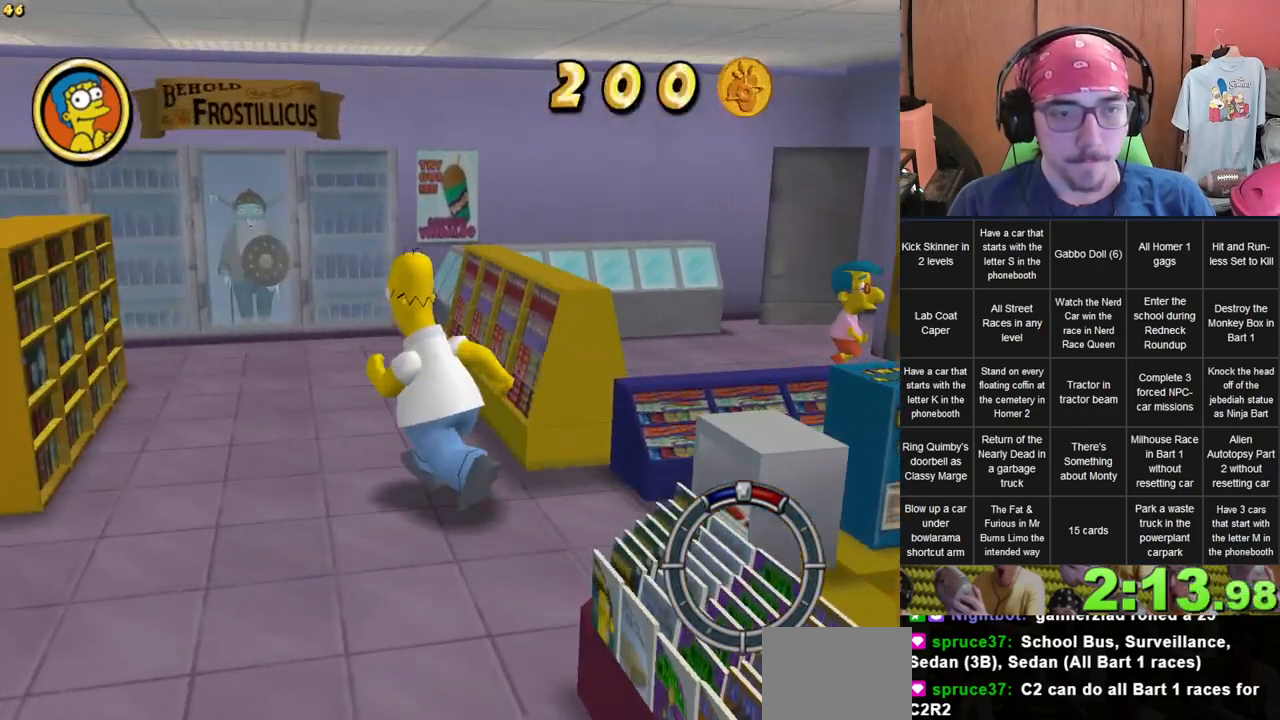
{"dt_ms": 500, "buttons": [], "left_stick": "up-left", "right_stick": "center"}
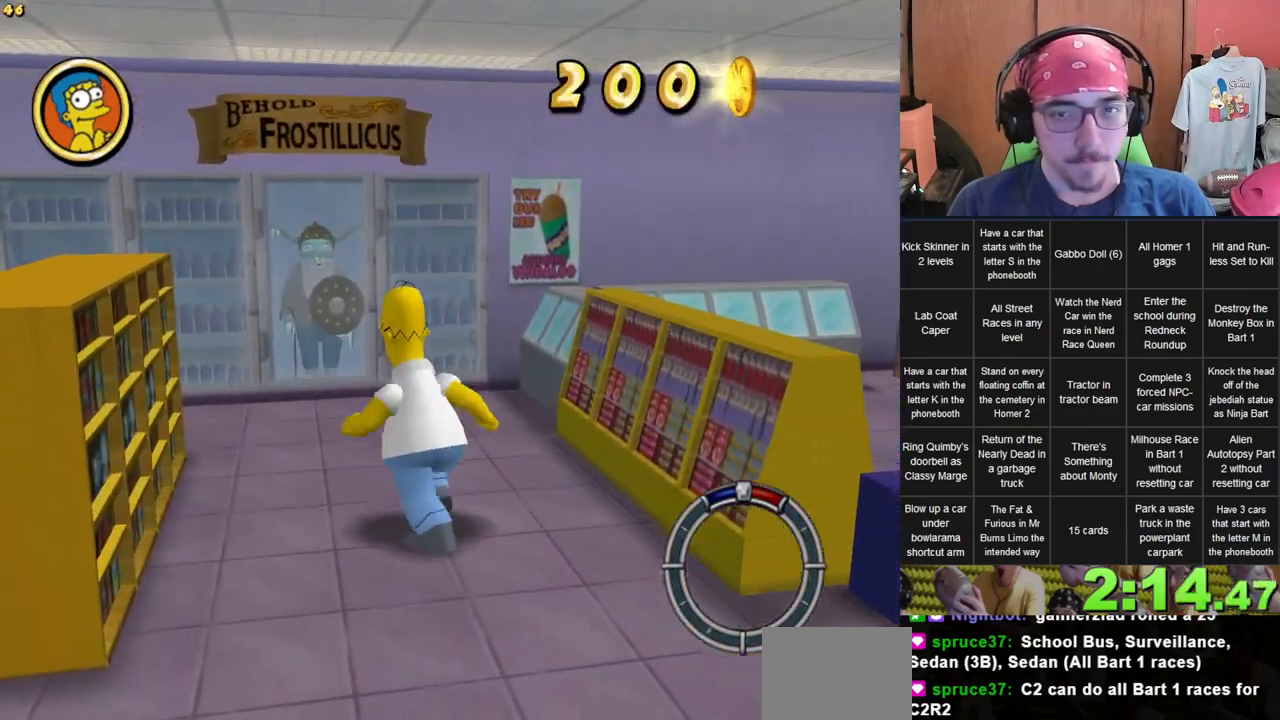
{"dt_ms": 500, "buttons": [], "left_stick": "up", "right_stick": "center", "events": [[67, "left_stick", "up"]]}
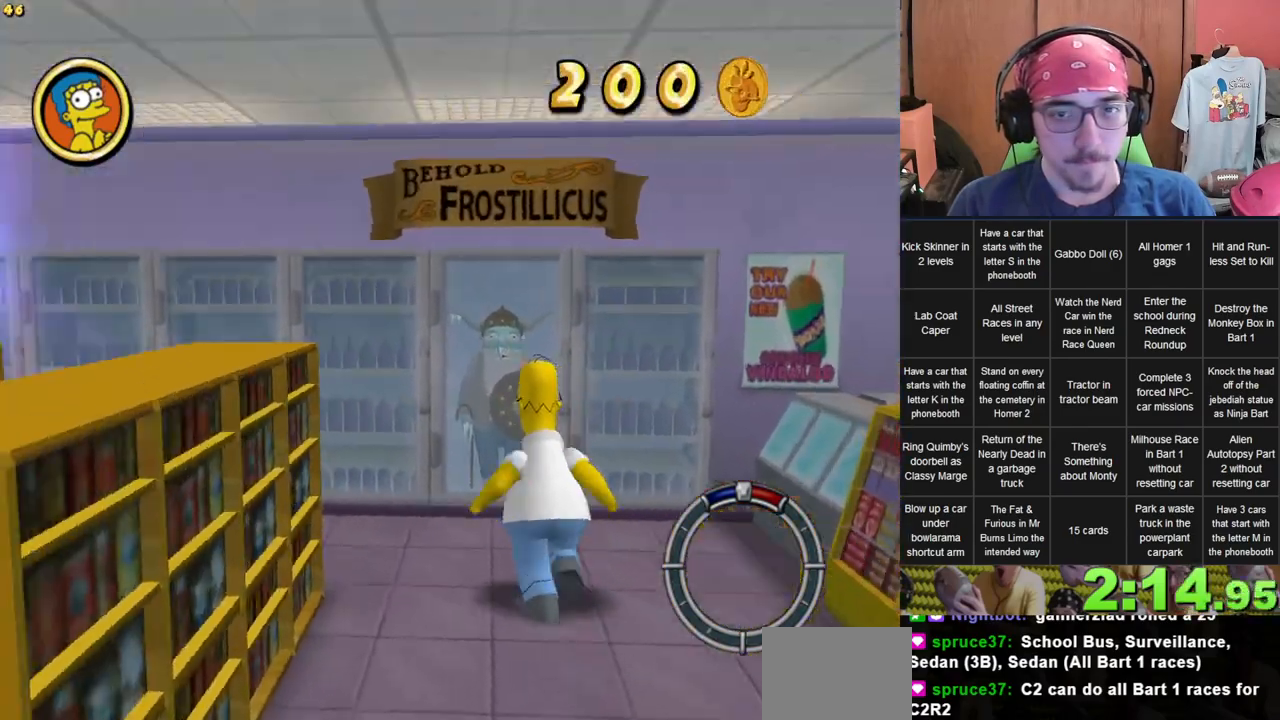
{"dt_ms": 500, "buttons": [], "left_stick": "center", "right_stick": "center", "events": [[267, "left_stick", "center"], [333, "START", "down"], [433, "START", "up"]]}
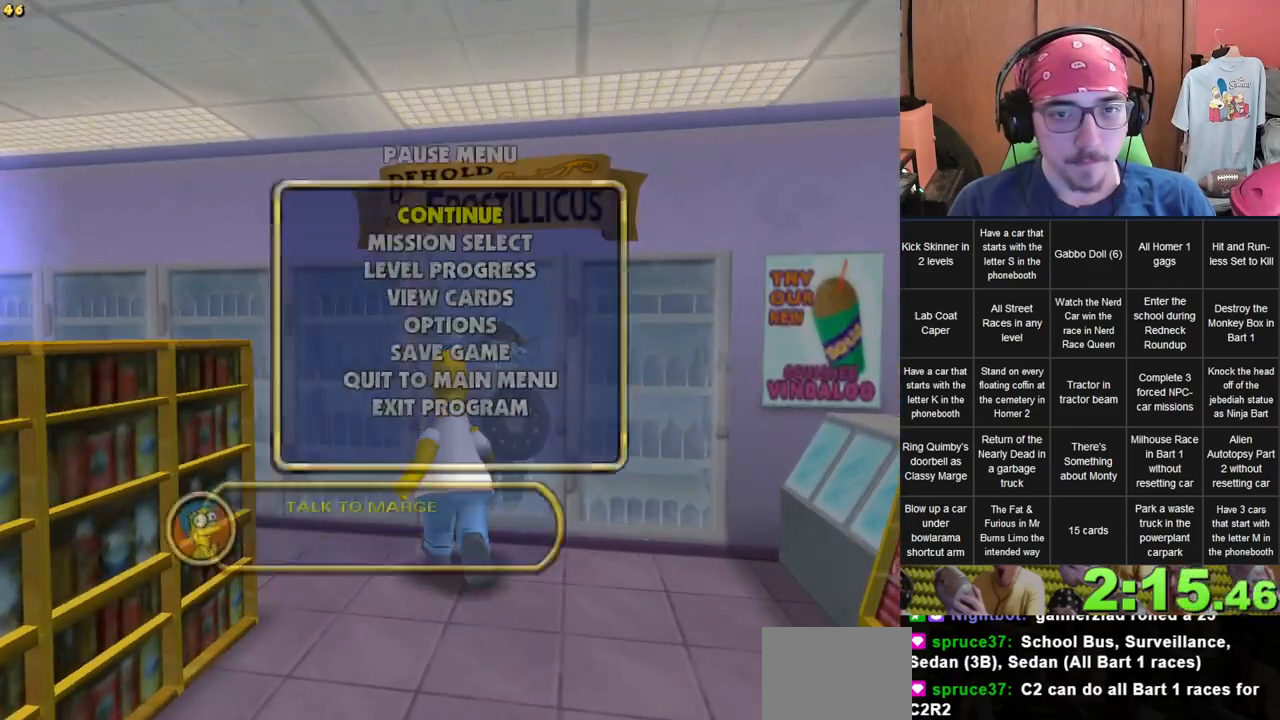
{"dt_ms": 500, "buttons": [], "left_stick": "center", "right_stick": "center"}